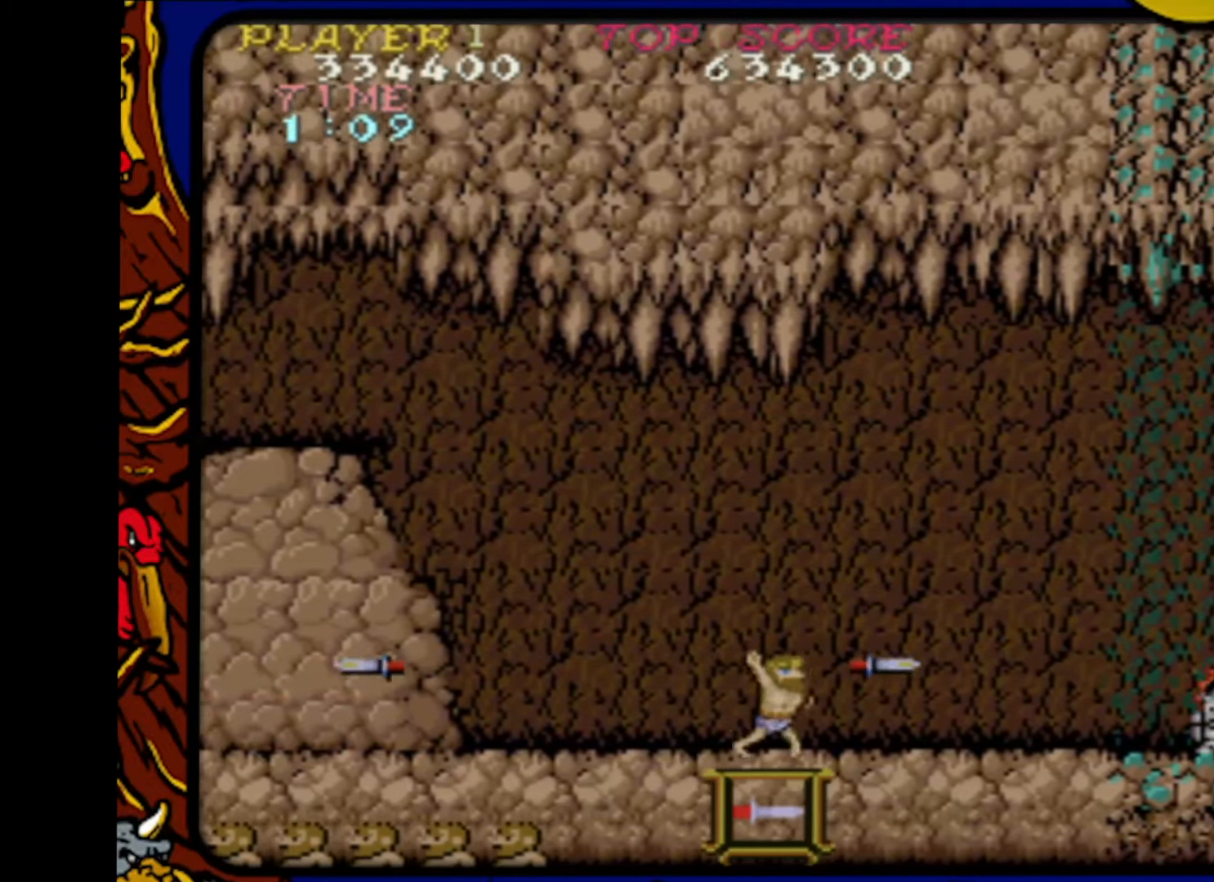
Gameplay with a controller (PlayStation layout); each line is a JSON object with the inputs held at the frame after it. "events" lists button and stick changes between this image and that frame as [ms after this image, input, new state], when the widget could be followed in between. Not read: L1 L2 L3 R1 R2 R3 SELECT START.
{"buttons": ["SQUARE"], "events": [[50, "DPAD_LEFT", "down"], [50, "SQUARE", "up"], [183, "SQUARE", "down"], [200, "DPAD_LEFT", "up"], [283, "DPAD_RIGHT", "down"], [283, "SQUARE", "up"], [433, "SQUARE", "down"], [467, "DPAD_RIGHT", "up"]]}
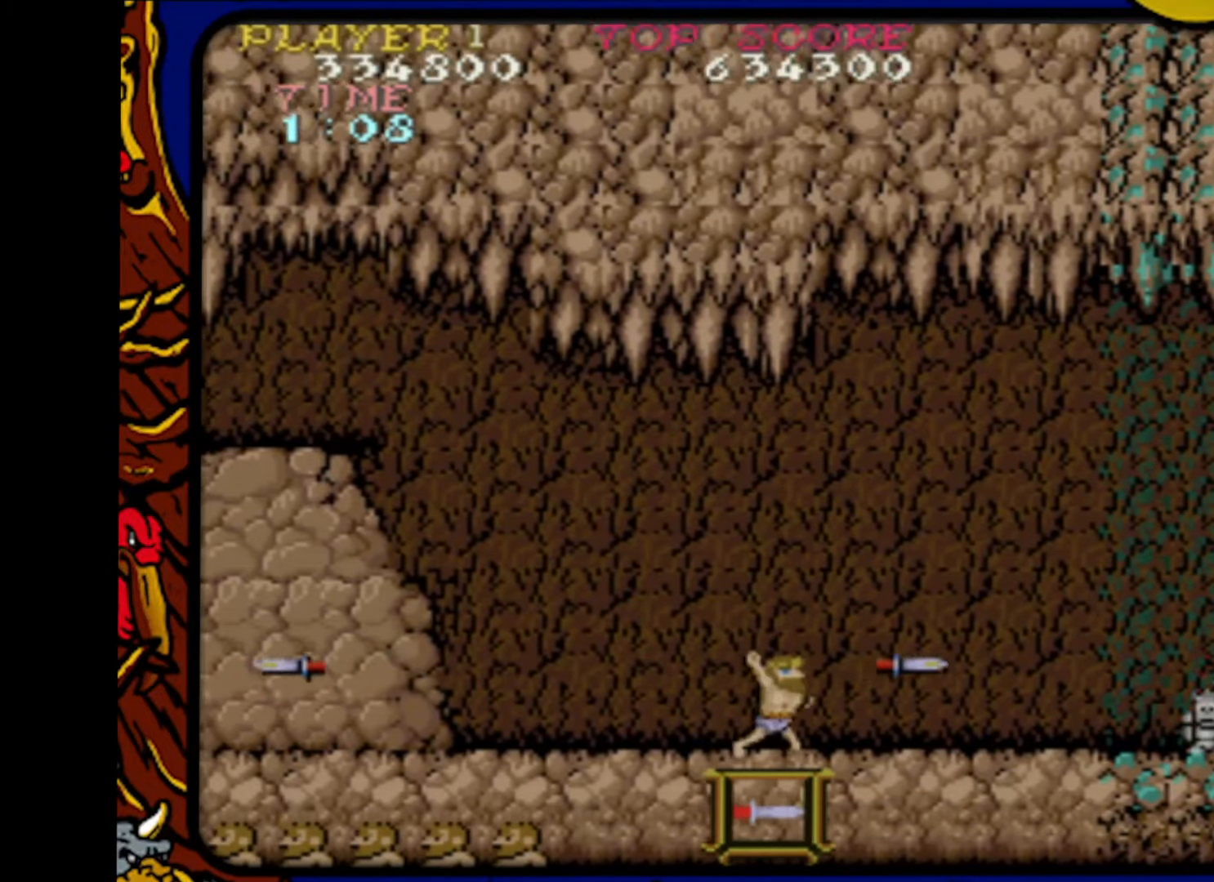
{"buttons": ["DPAD_LEFT"], "events": [[17, "SQUARE", "up"], [50, "DPAD_LEFT", "down"], [150, "DPAD_LEFT", "up"], [167, "SQUARE", "down"], [250, "DPAD_RIGHT", "down"], [267, "SQUARE", "up"], [367, "SQUARE", "down"], [400, "DPAD_RIGHT", "up"], [483, "DPAD_LEFT", "down"], [483, "SQUARE", "up"]]}
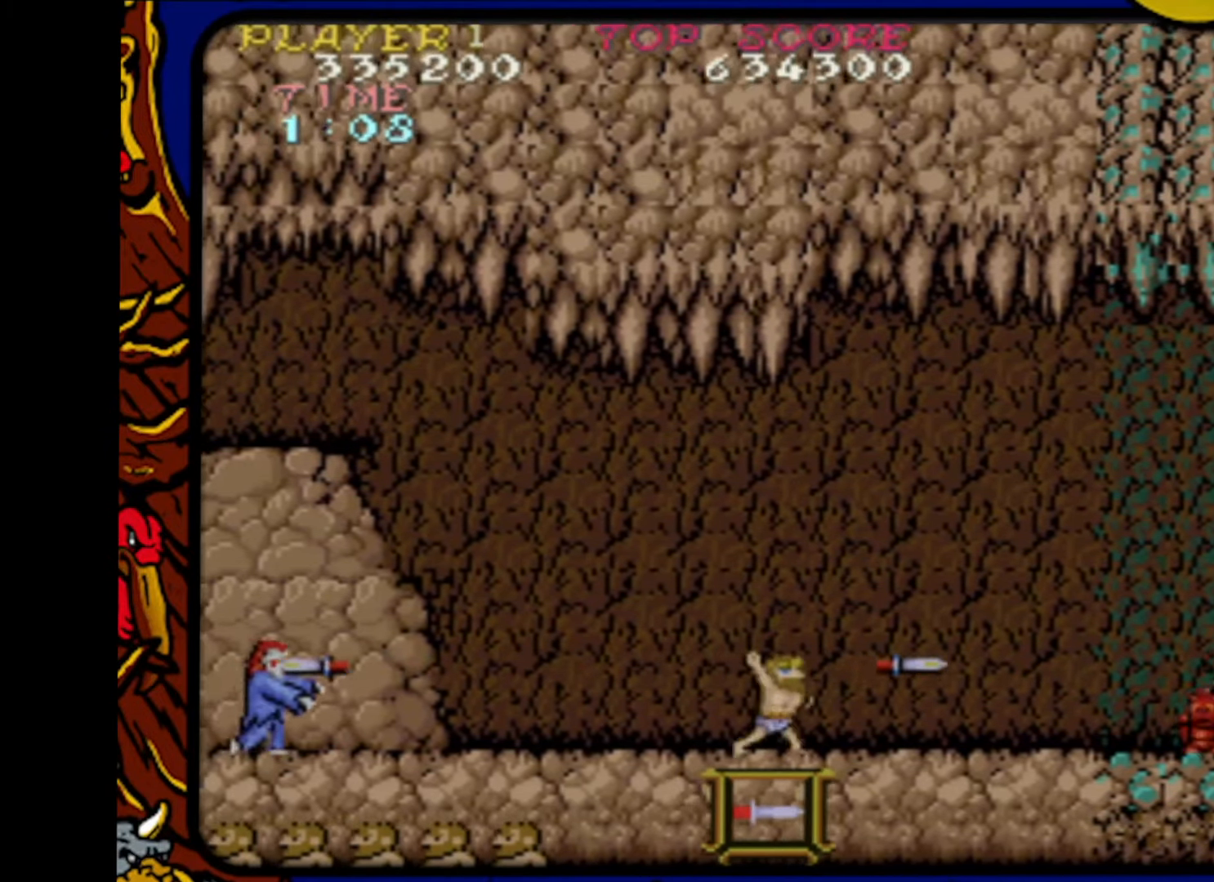
{"buttons": ["DPAD_LEFT"], "events": [[100, "SQUARE", "down"], [117, "DPAD_LEFT", "up"], [183, "SQUARE", "up"], [200, "DPAD_RIGHT", "down"], [317, "DPAD_RIGHT", "up"], [317, "SQUARE", "down"], [400, "DPAD_LEFT", "down"], [433, "SQUARE", "up"]]}
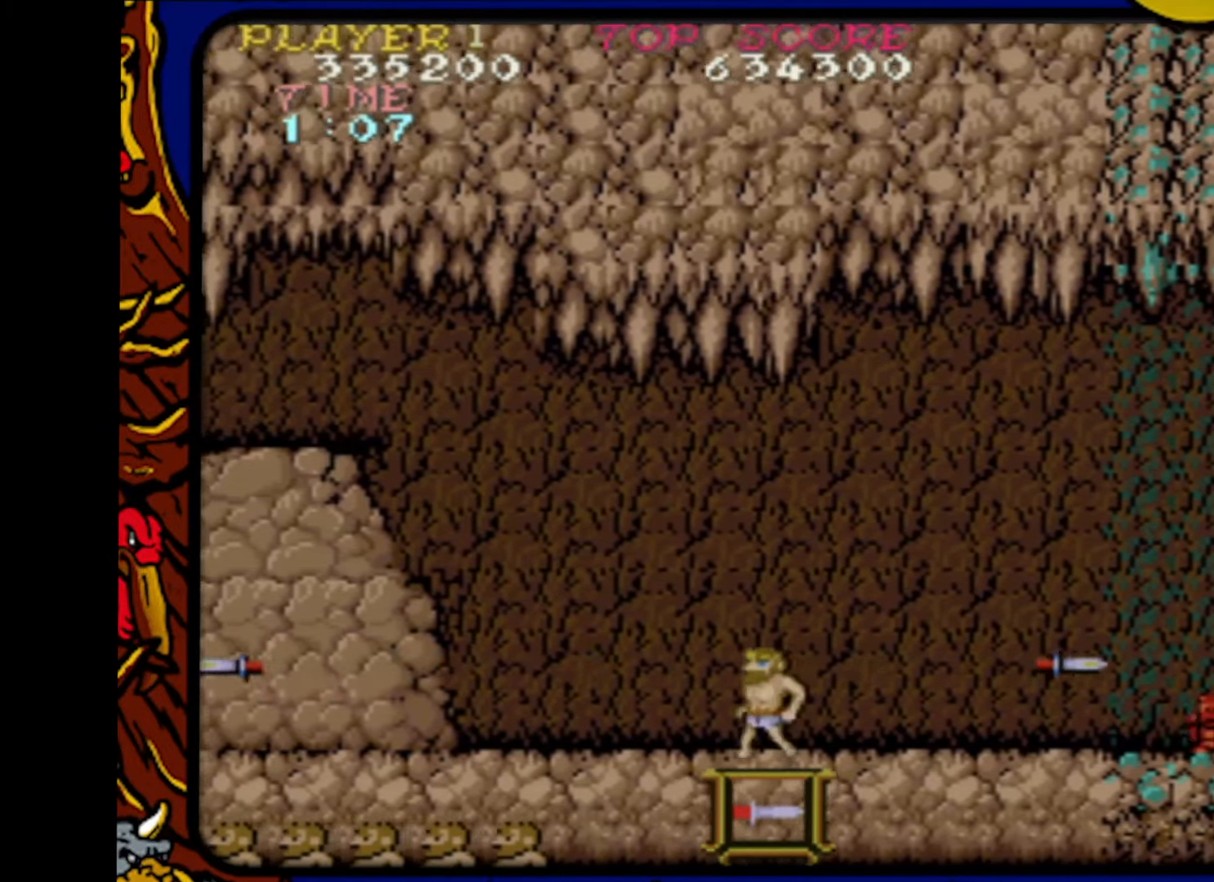
{"buttons": ["DPAD_LEFT"], "events": [[50, "DPAD_LEFT", "up"], [50, "SQUARE", "down"], [133, "DPAD_RIGHT", "down"], [150, "SQUARE", "up"], [317, "DPAD_RIGHT", "up"], [383, "DPAD_LEFT", "down"]]}
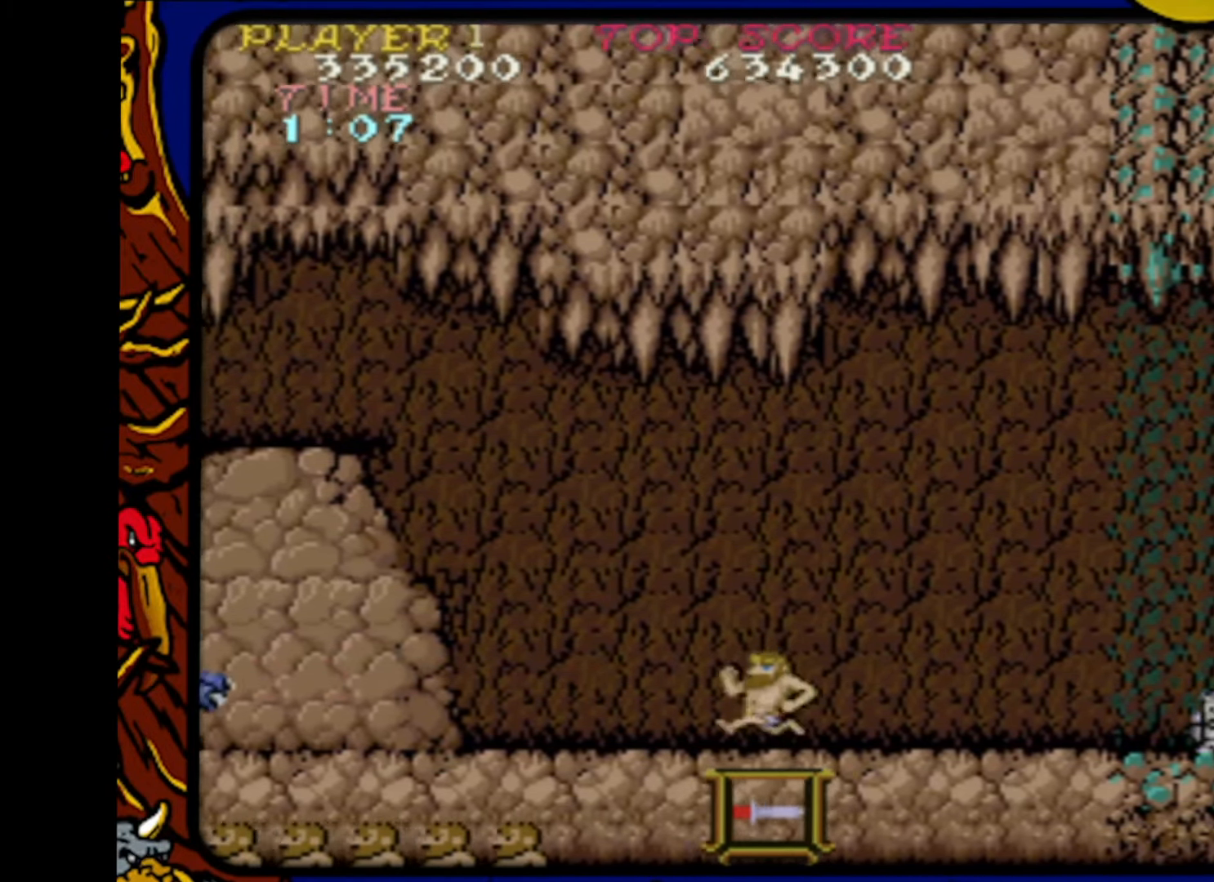
{"buttons": ["DPAD_LEFT"], "events": [[133, "DPAD_LEFT", "up"], [133, "DPAD_UP", "down"], [150, "DPAD_UP", "up"], [167, "DPAD_RIGHT", "down"], [283, "SQUARE", "down"], [333, "DPAD_RIGHT", "up"], [400, "SQUARE", "up"], [433, "DPAD_LEFT", "down"]]}
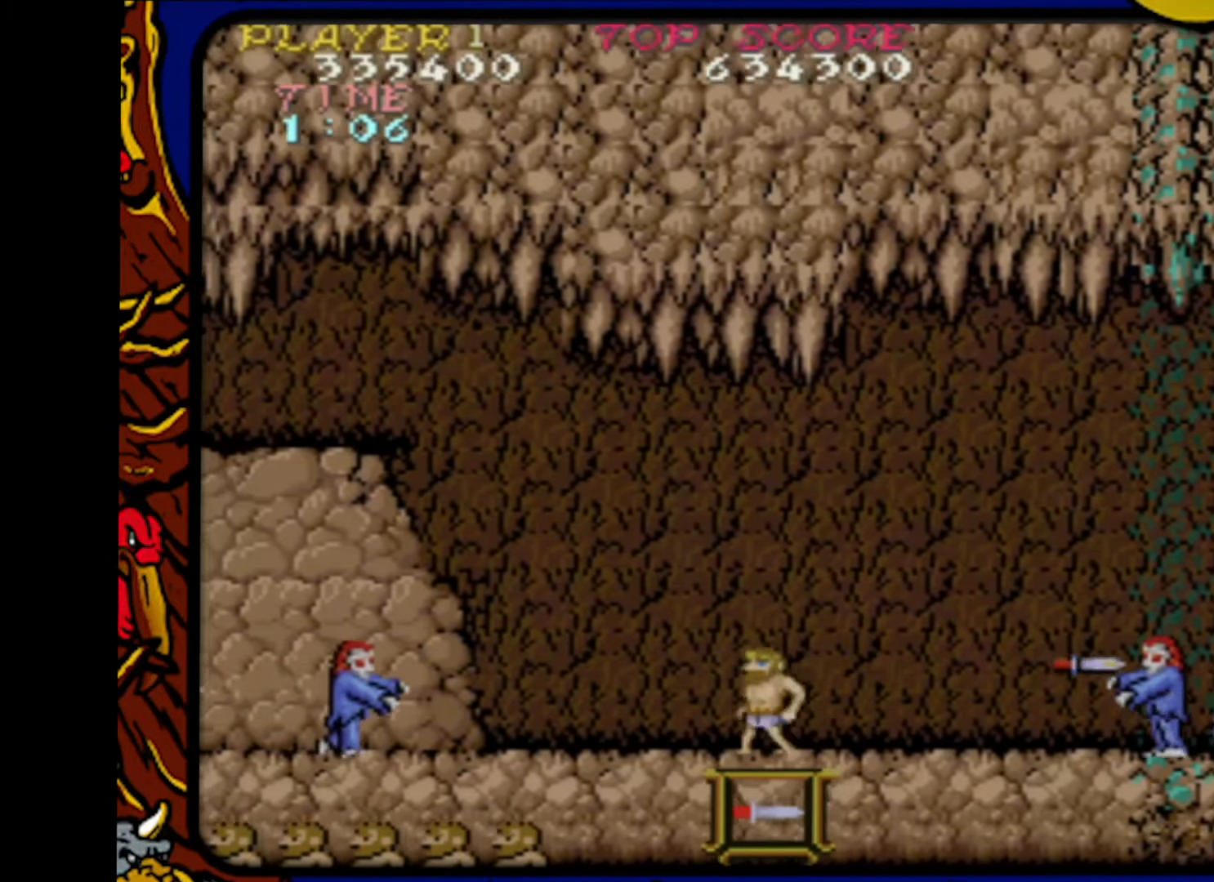
{"buttons": ["SQUARE"], "events": [[17, "SQUARE", "down"], [50, "DPAD_LEFT", "up"], [133, "SQUARE", "up"], [150, "DPAD_RIGHT", "down"], [200, "SQUARE", "down"], [267, "DPAD_RIGHT", "up"], [317, "SQUARE", "up"], [367, "DPAD_LEFT", "down"], [417, "SQUARE", "down"], [467, "DPAD_LEFT", "up"]]}
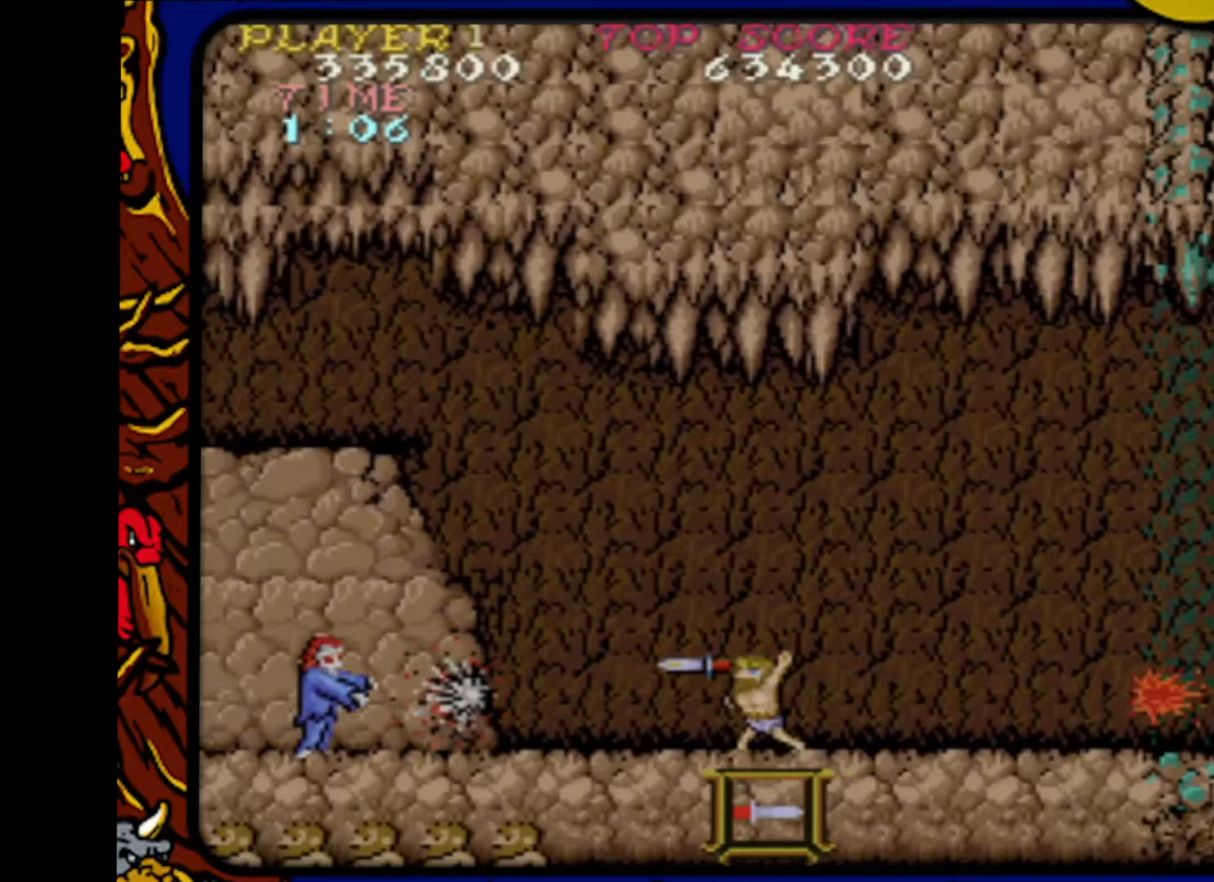
{"buttons": ["DPAD_RIGHT"], "events": [[33, "SQUARE", "up"], [50, "DPAD_RIGHT", "down"], [150, "DPAD_RIGHT", "up"], [150, "SQUARE", "down"], [217, "SQUARE", "up"], [233, "DPAD_LEFT", "down"], [350, "DPAD_LEFT", "up"], [350, "SQUARE", "down"], [450, "DPAD_RIGHT", "down"], [450, "SQUARE", "up"]]}
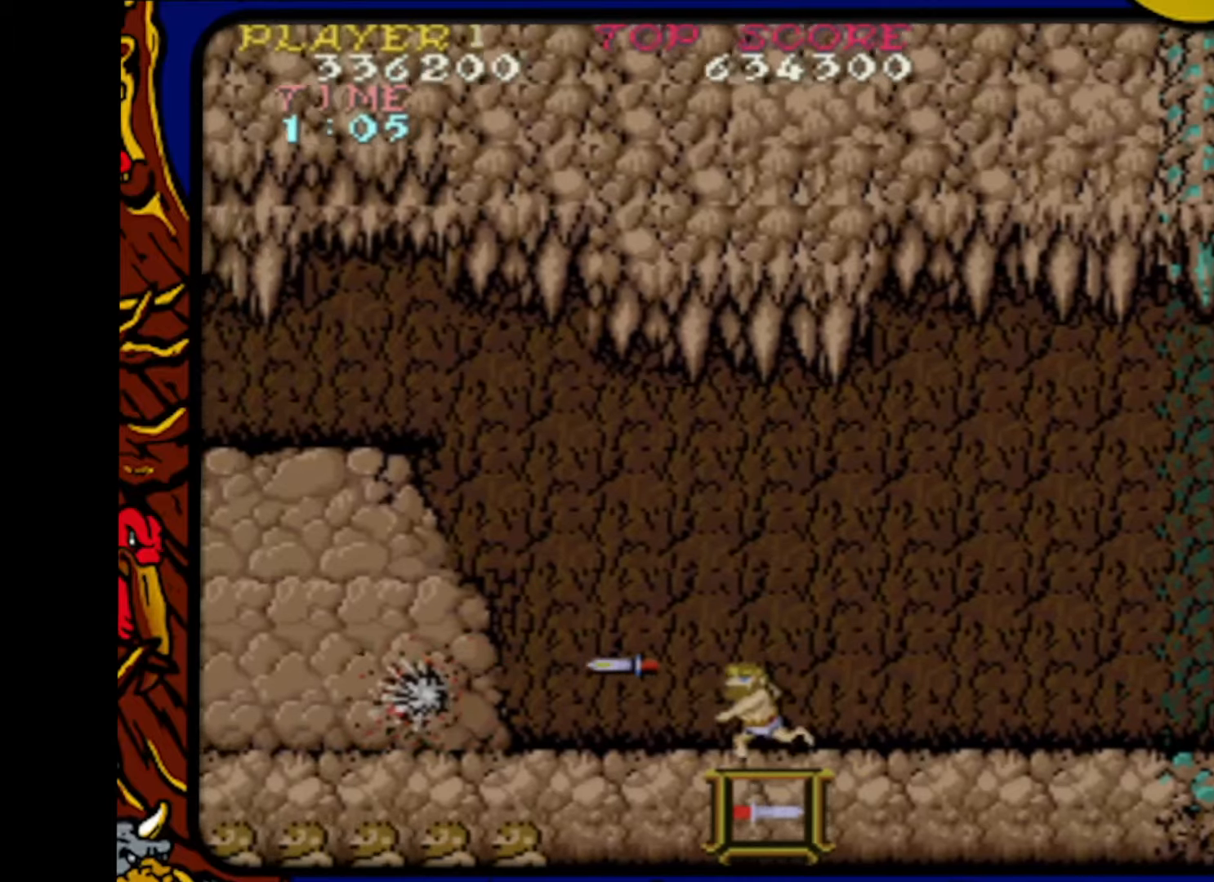
{"buttons": [], "events": [[67, "DPAD_RIGHT", "up"], [67, "SQUARE", "down"], [183, "DPAD_LEFT", "down"], [200, "SQUARE", "up"], [283, "DPAD_LEFT", "up"], [300, "SQUARE", "down"], [383, "DPAD_RIGHT", "down"], [400, "SQUARE", "up"], [500, "DPAD_RIGHT", "up"]]}
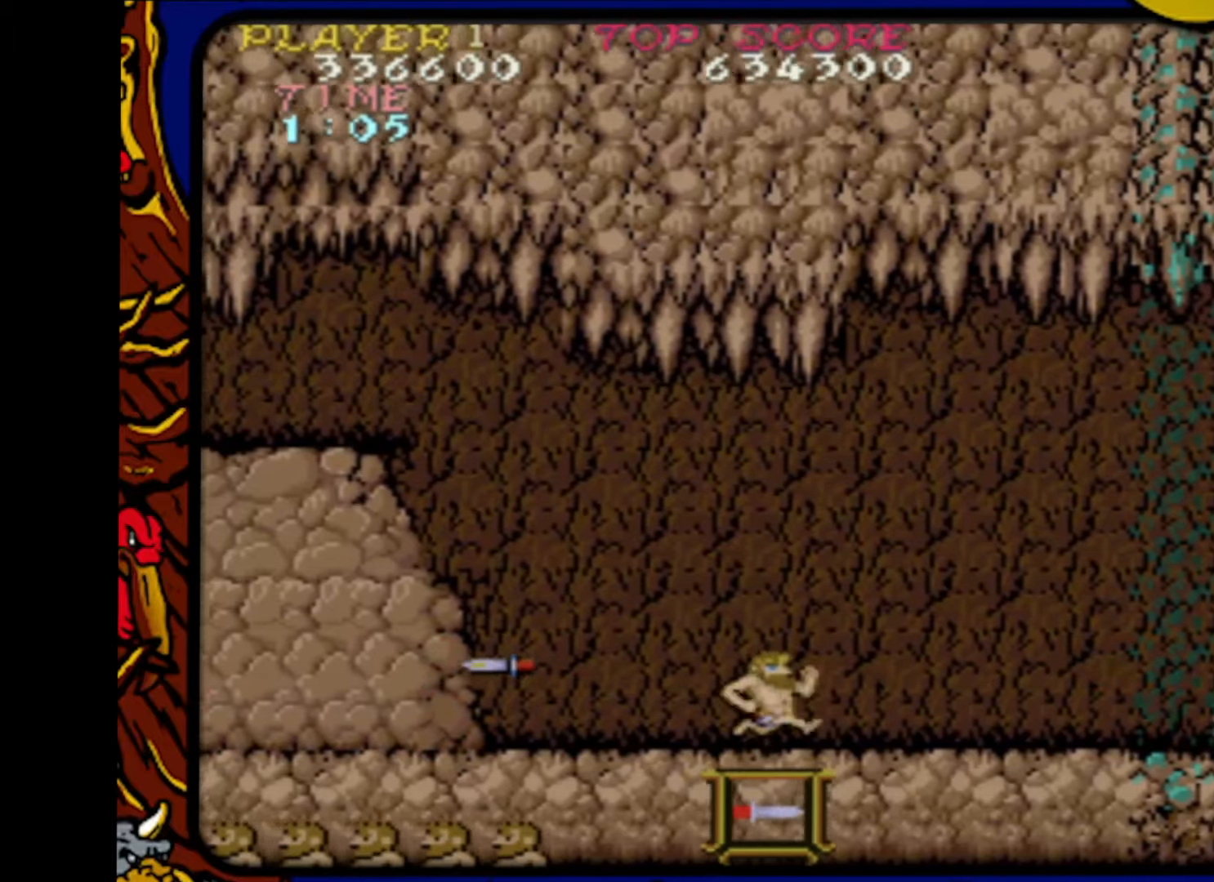
{"buttons": ["DPAD_LEFT"], "events": [[17, "SQUARE", "down"], [133, "SQUARE", "up"], [167, "DPAD_RIGHT", "down"], [317, "DPAD_RIGHT", "up"], [383, "DPAD_LEFT", "down"]]}
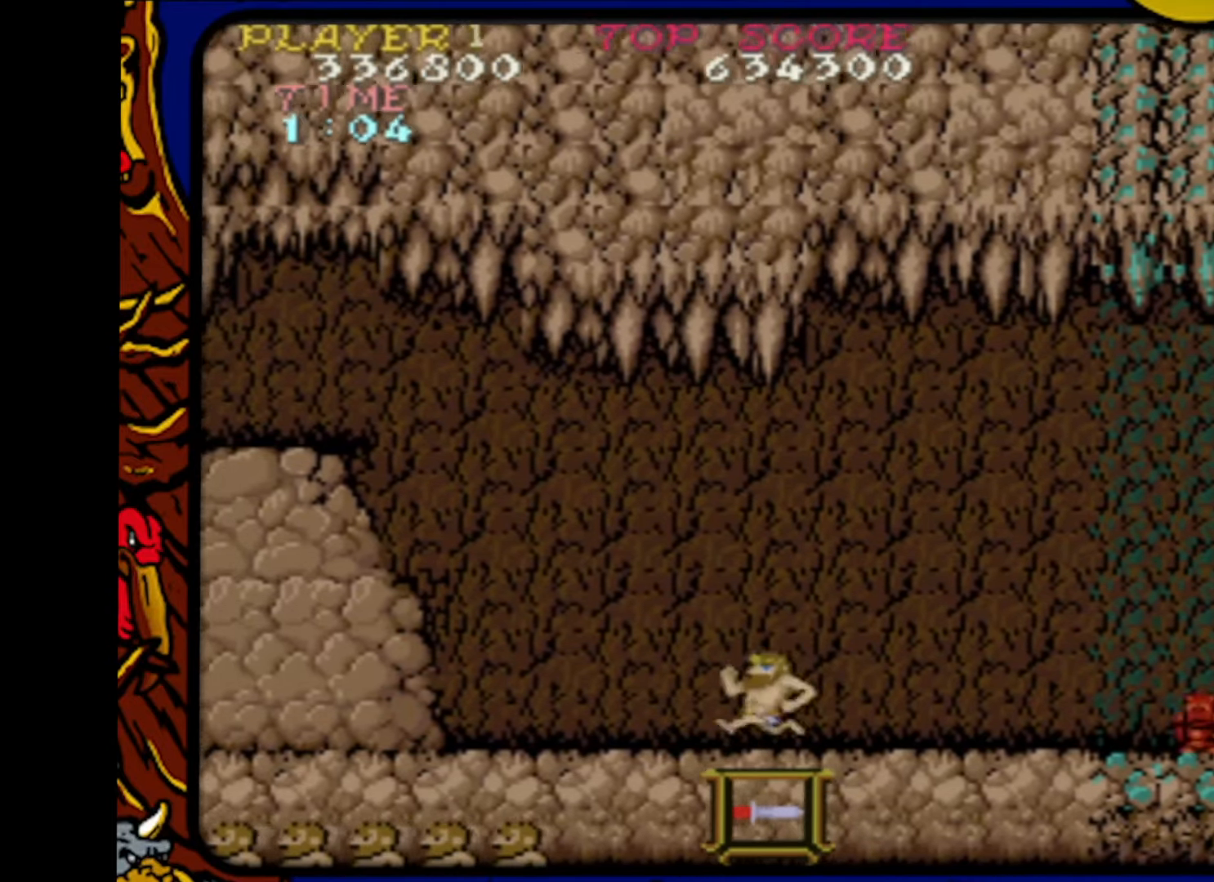
{"buttons": [], "events": [[150, "DPAD_LEFT", "up"], [283, "DPAD_RIGHT", "down"], [300, "SQUARE", "down"], [400, "DPAD_RIGHT", "up"], [417, "SQUARE", "up"]]}
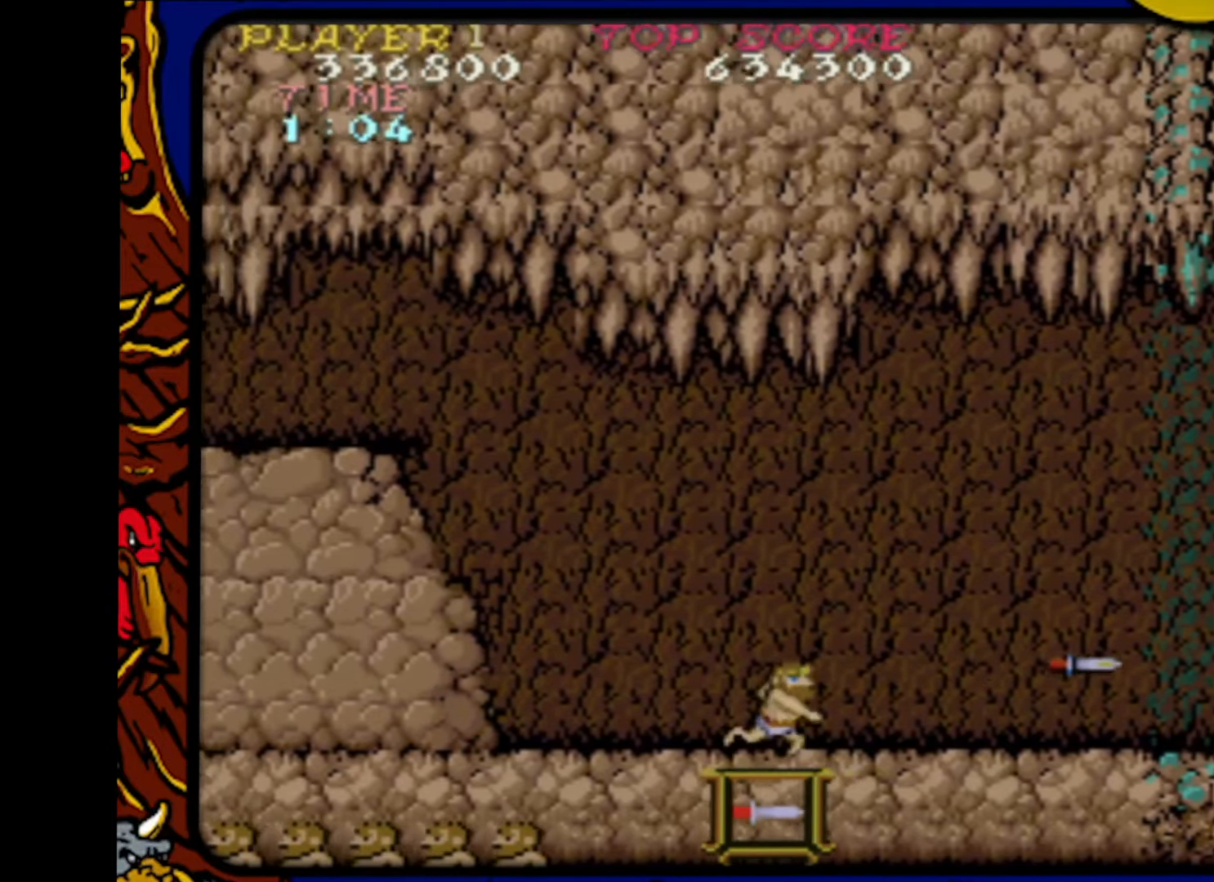
{"buttons": [], "events": [[33, "DPAD_LEFT", "down"], [183, "DPAD_LEFT", "up"], [217, "SQUARE", "down"], [283, "DPAD_RIGHT", "down"], [350, "SQUARE", "up"], [450, "DPAD_RIGHT", "up"]]}
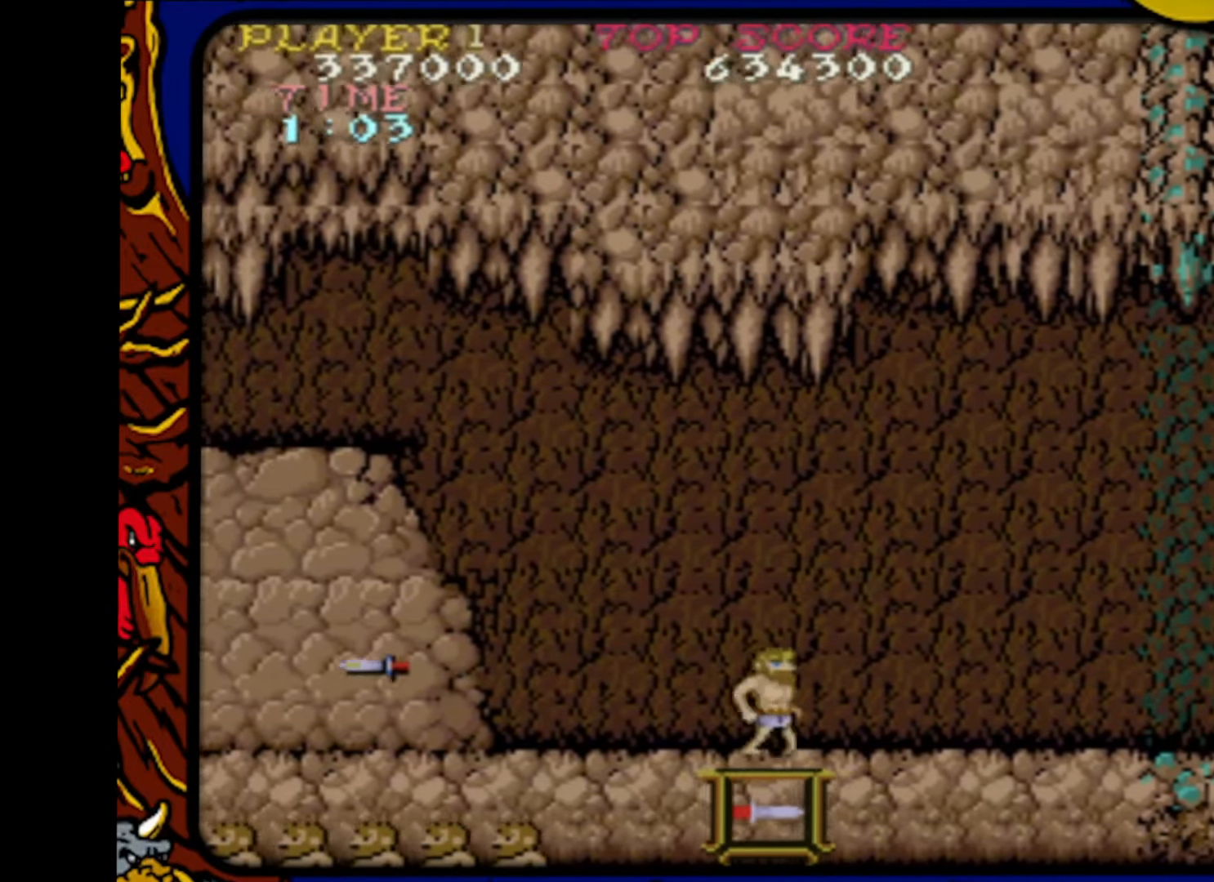
{"buttons": ["DPAD_RIGHT"], "events": [[17, "SQUARE", "down"], [67, "DPAD_LEFT", "down"], [133, "SQUARE", "up"], [200, "DPAD_LEFT", "up"], [250, "SQUARE", "down"], [300, "DPAD_RIGHT", "down"], [367, "SQUARE", "up"]]}
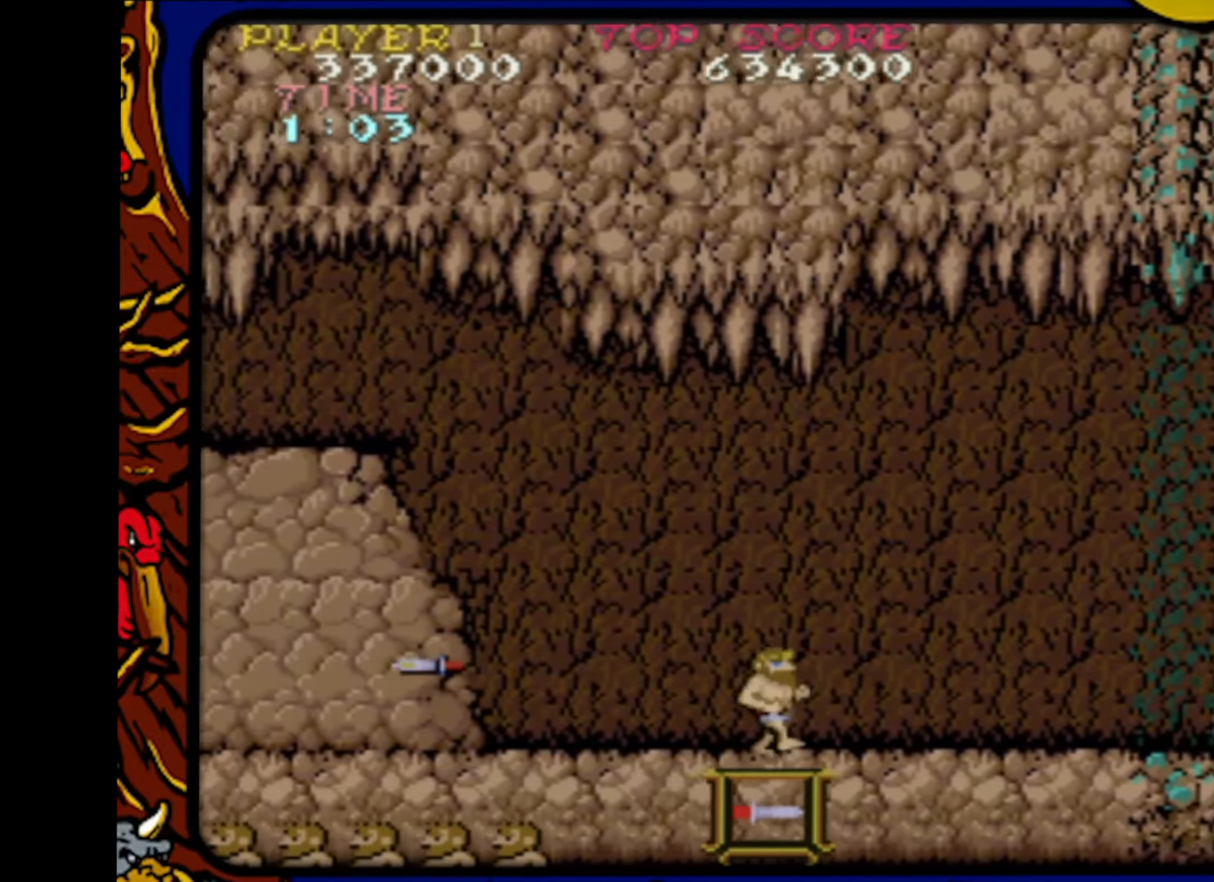
{"buttons": ["DPAD_RIGHT"], "events": [[83, "DPAD_RIGHT", "up"], [150, "DPAD_LEFT", "down"], [383, "DPAD_LEFT", "up"], [433, "DPAD_RIGHT", "down"]]}
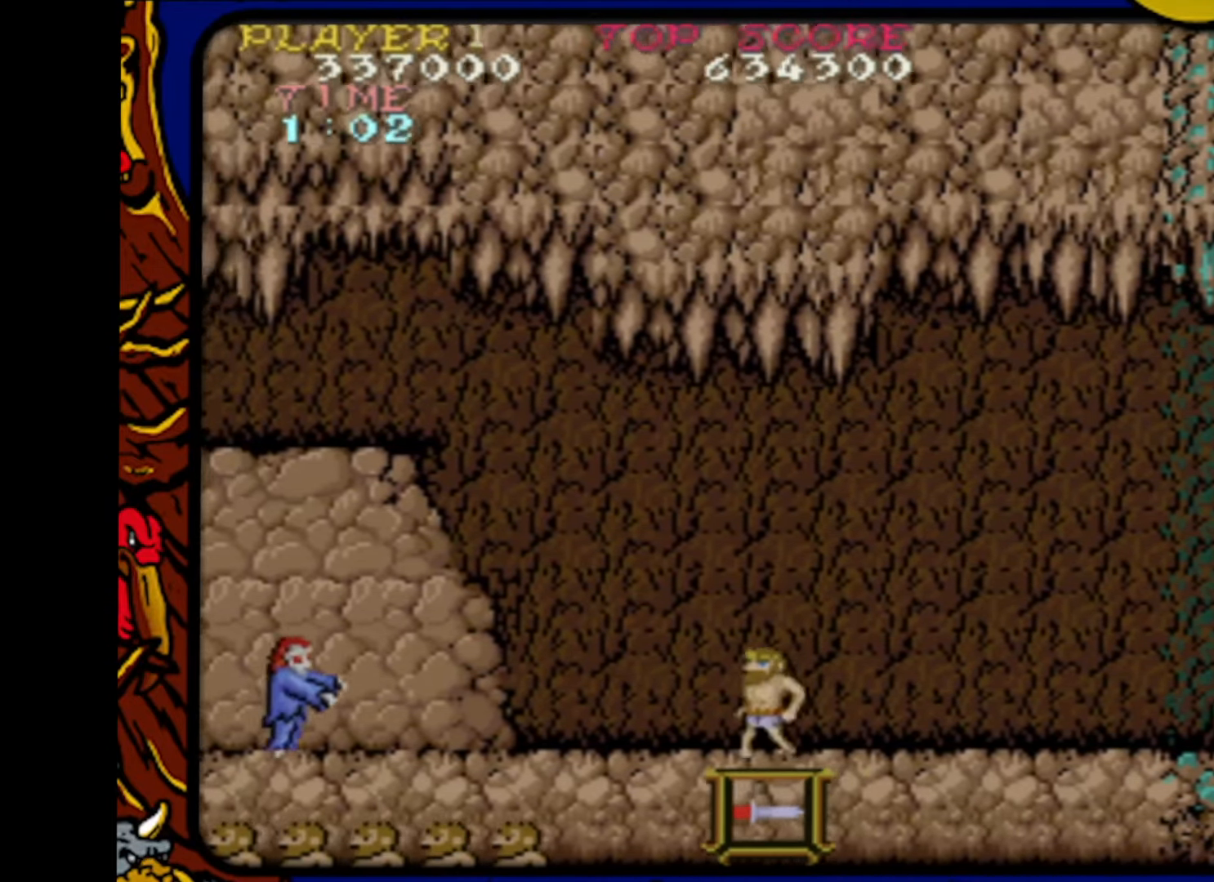
{"buttons": ["SQUARE"], "events": [[83, "DPAD_RIGHT", "up"], [133, "DPAD_LEFT", "down"], [250, "SQUARE", "down"], [283, "DPAD_LEFT", "up"], [383, "DPAD_RIGHT", "down"], [400, "SQUARE", "up"], [467, "SQUARE", "down"], [483, "DPAD_RIGHT", "up"]]}
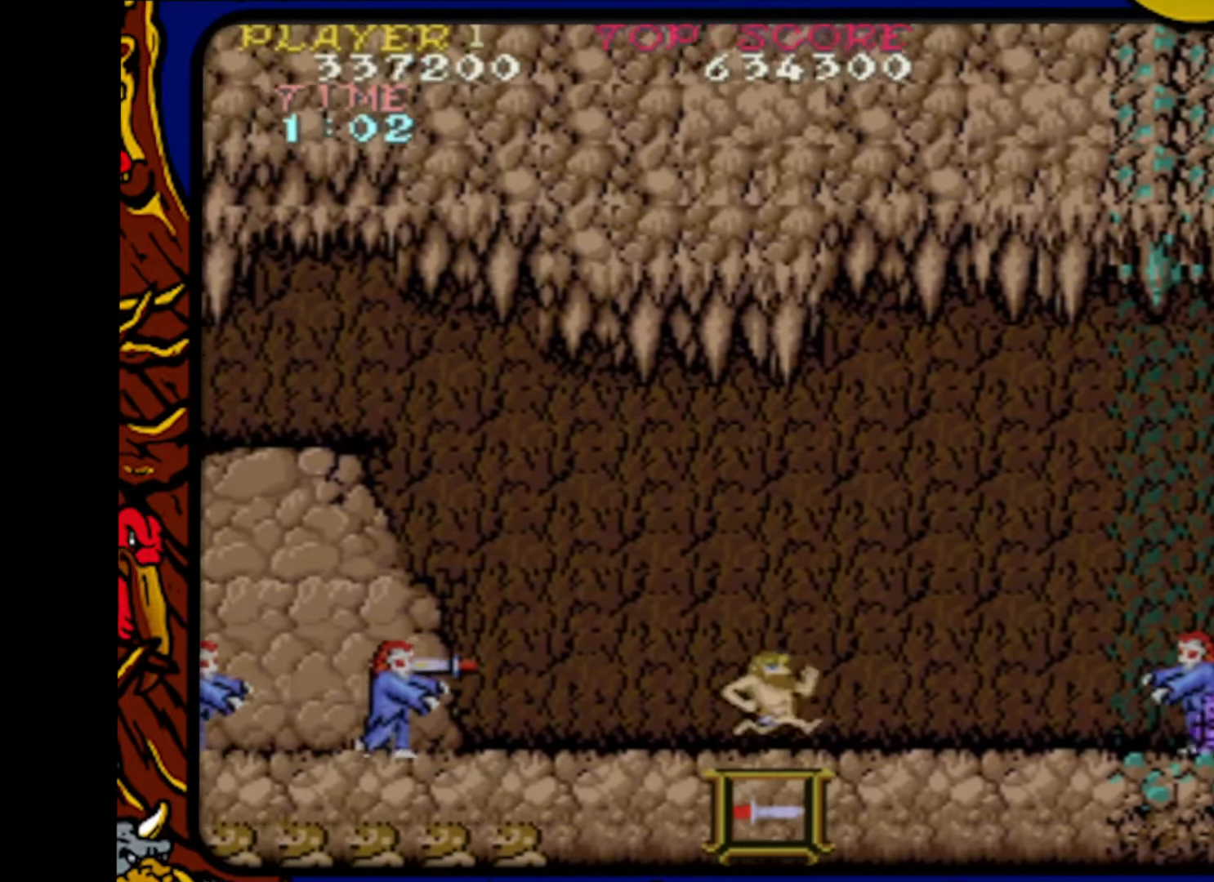
{"buttons": ["DPAD_LEFT"], "events": [[67, "DPAD_LEFT", "down"], [67, "SQUARE", "up"], [150, "SQUARE", "down"], [183, "DPAD_LEFT", "up"], [283, "DPAD_RIGHT", "down"], [283, "SQUARE", "up"], [383, "SQUARE", "down"], [400, "DPAD_RIGHT", "up"], [467, "DPAD_LEFT", "down"], [483, "SQUARE", "up"]]}
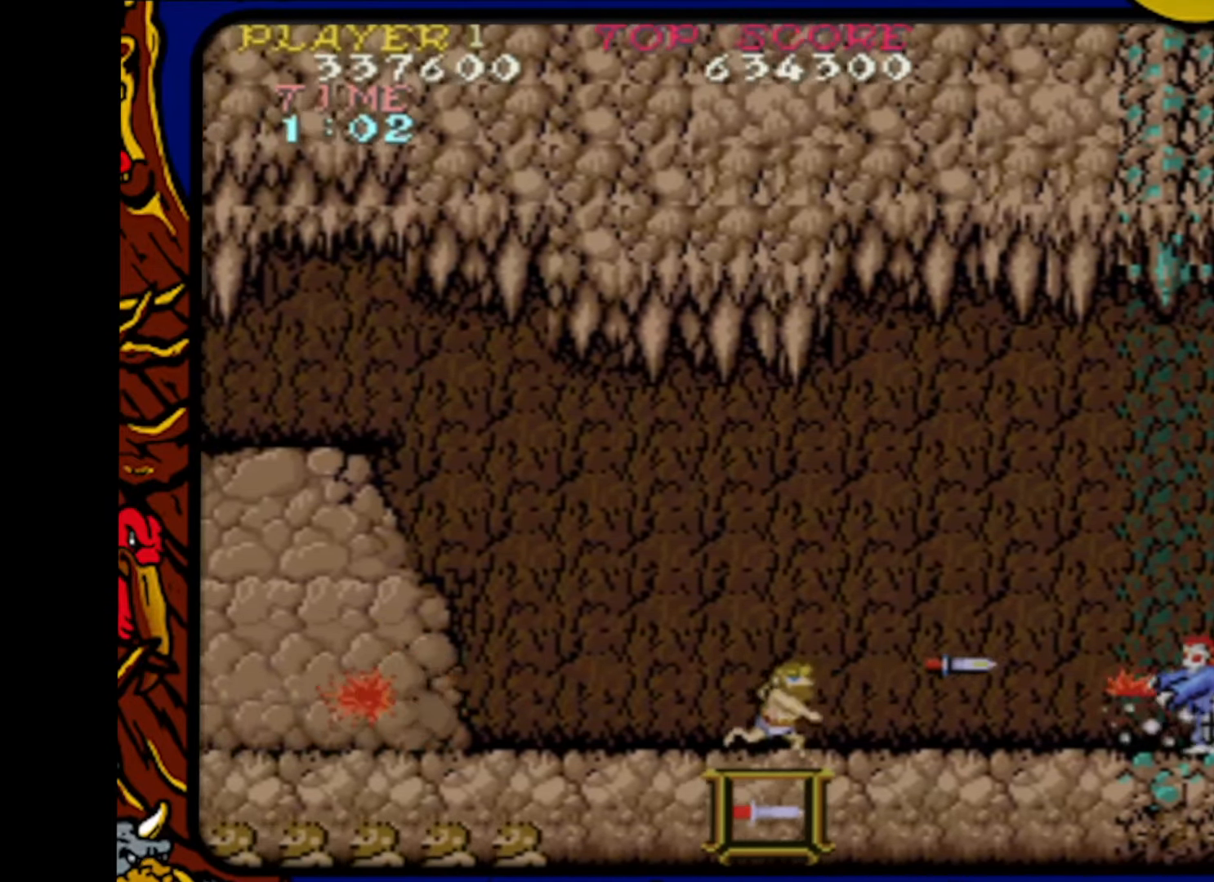
{"buttons": ["SQUARE", "DPAD_RIGHT"], "events": [[83, "DPAD_LEFT", "up"], [83, "SQUARE", "down"], [167, "DPAD_RIGHT", "down"], [183, "SQUARE", "up"], [250, "DPAD_RIGHT", "up"], [300, "SQUARE", "down"], [333, "DPAD_LEFT", "down"], [367, "SQUARE", "up"], [433, "DPAD_LEFT", "up"], [483, "SQUARE", "down"], [500, "DPAD_RIGHT", "down"]]}
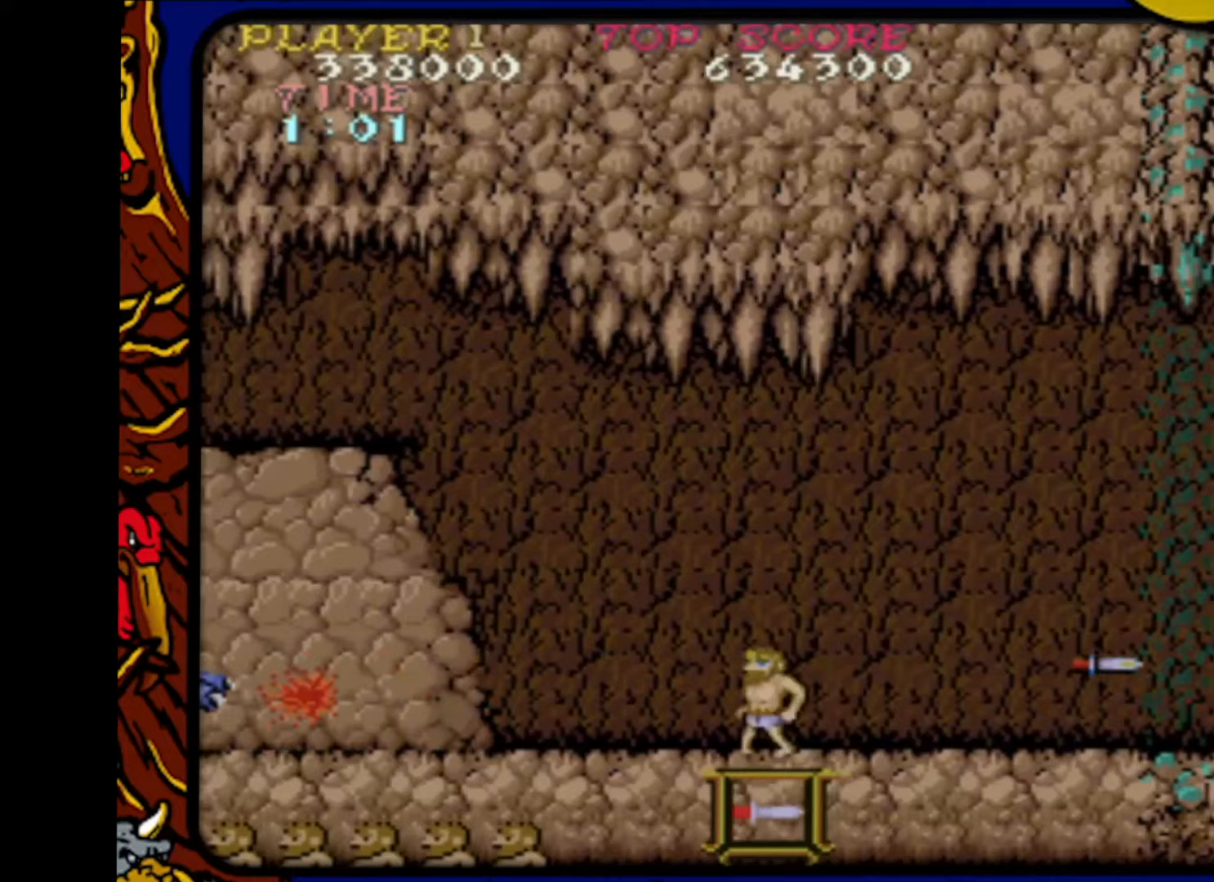
{"buttons": ["DPAD_LEFT"], "events": [[100, "SQUARE", "up"], [133, "DPAD_RIGHT", "up"], [167, "DPAD_LEFT", "down"], [200, "SQUARE", "down"], [283, "DPAD_LEFT", "up"], [283, "SQUARE", "up"], [350, "DPAD_RIGHT", "down"], [400, "SQUARE", "down"], [450, "DPAD_RIGHT", "up"], [500, "DPAD_LEFT", "down"], [500, "SQUARE", "up"]]}
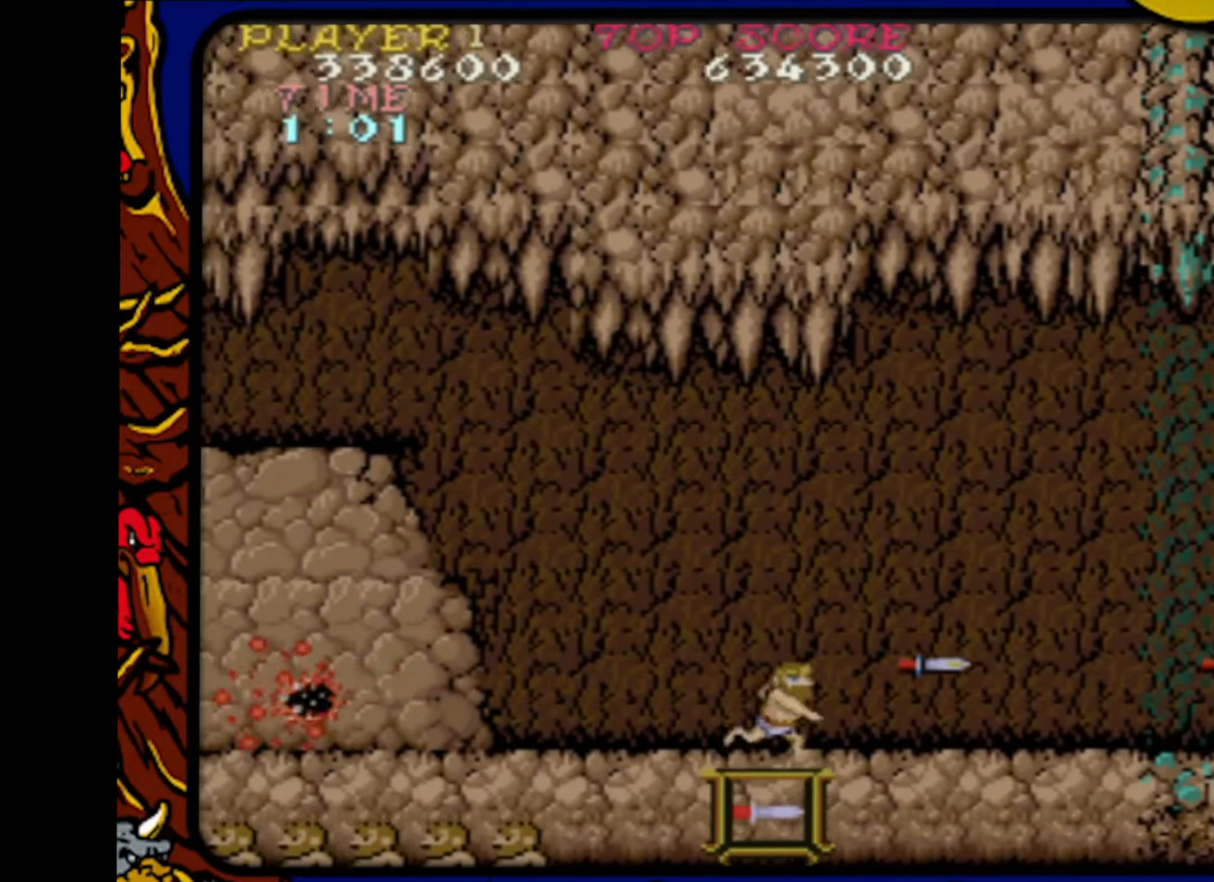
{"buttons": [], "events": [[117, "DPAD_LEFT", "up"], [117, "SQUARE", "down"], [167, "DPAD_RIGHT", "down"], [233, "SQUARE", "up"], [317, "DPAD_RIGHT", "up"], [333, "SQUARE", "down"], [367, "DPAD_LEFT", "down"], [433, "SQUARE", "up"], [483, "DPAD_LEFT", "up"]]}
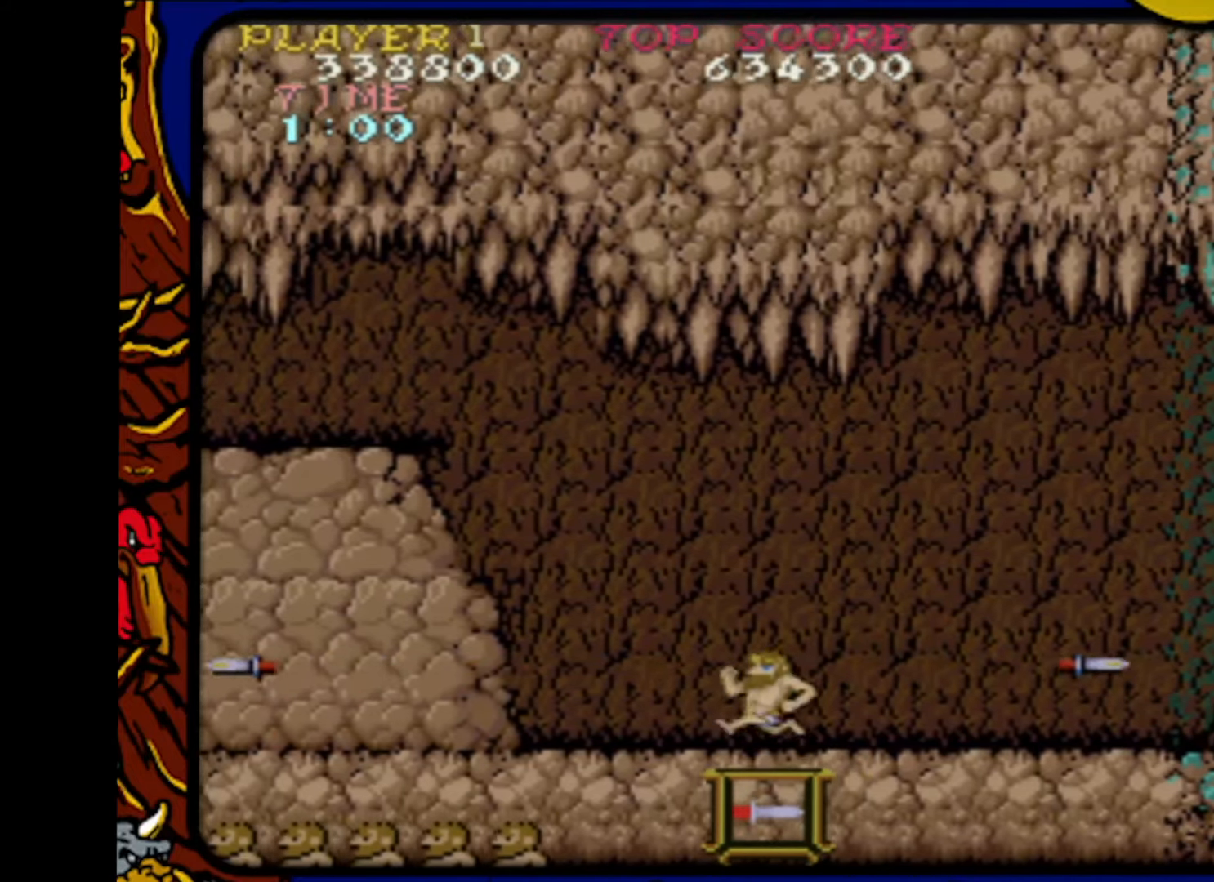
{"buttons": ["DPAD_LEFT"], "events": [[33, "DPAD_RIGHT", "down"], [33, "SQUARE", "down"], [167, "SQUARE", "up"], [350, "DPAD_RIGHT", "up"], [417, "DPAD_LEFT", "down"]]}
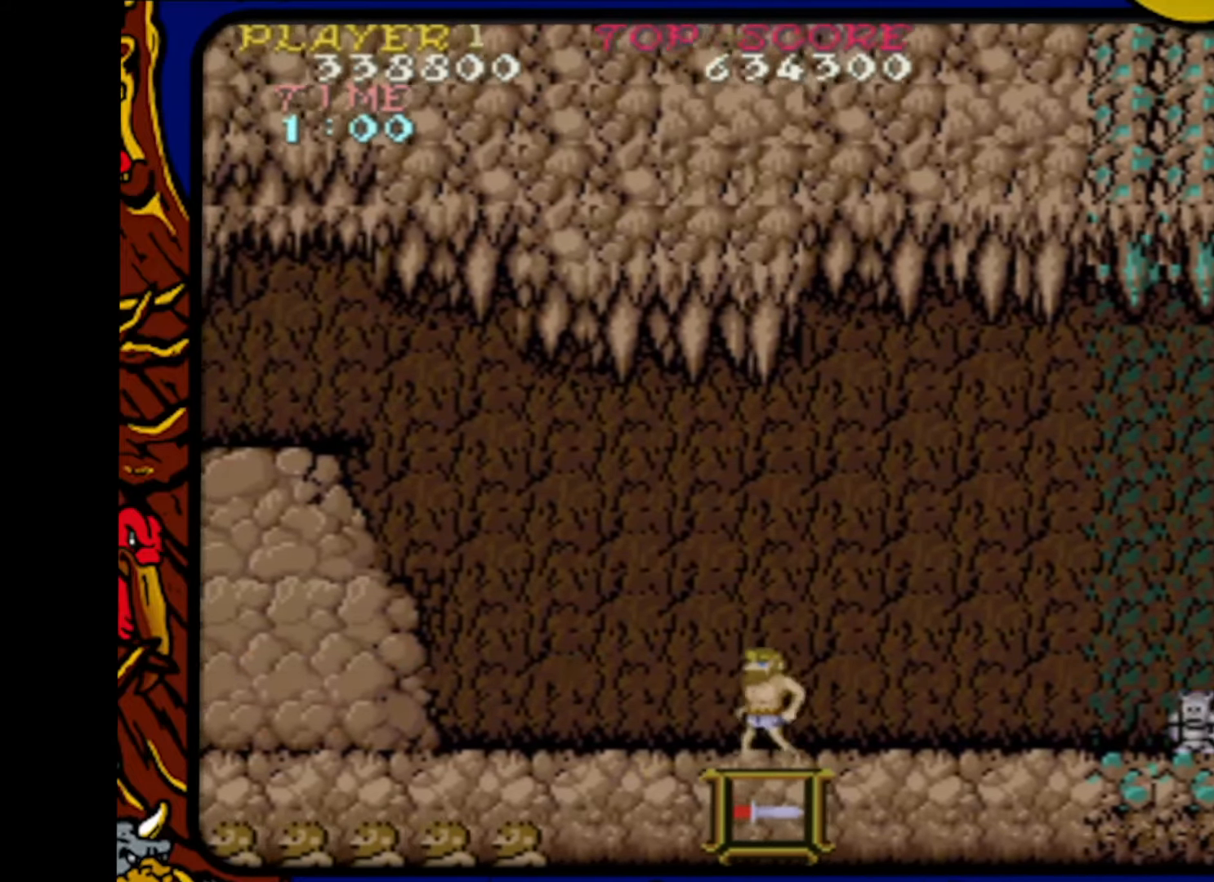
{"buttons": ["DPAD_LEFT"], "events": [[167, "DPAD_LEFT", "up"], [167, "SQUARE", "down"], [250, "DPAD_RIGHT", "down"], [267, "SQUARE", "up"], [350, "DPAD_RIGHT", "up"], [367, "SQUARE", "down"], [433, "DPAD_LEFT", "down"], [500, "SQUARE", "up"]]}
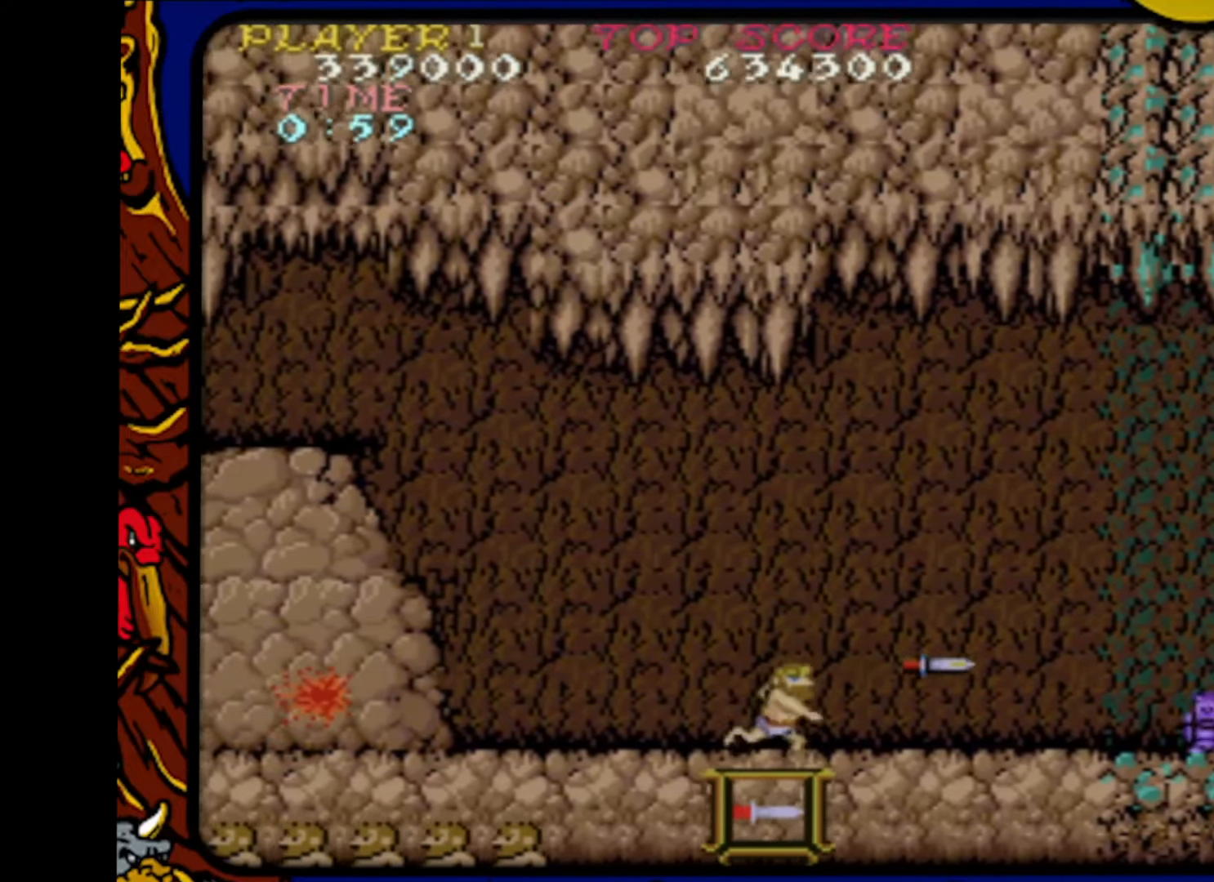
{"buttons": ["DPAD_LEFT"], "events": [[83, "DPAD_LEFT", "up"], [117, "SQUARE", "down"], [183, "DPAD_RIGHT", "down"], [200, "SQUARE", "up"], [300, "DPAD_RIGHT", "up"], [333, "SQUARE", "down"], [400, "DPAD_LEFT", "down"], [450, "SQUARE", "up"]]}
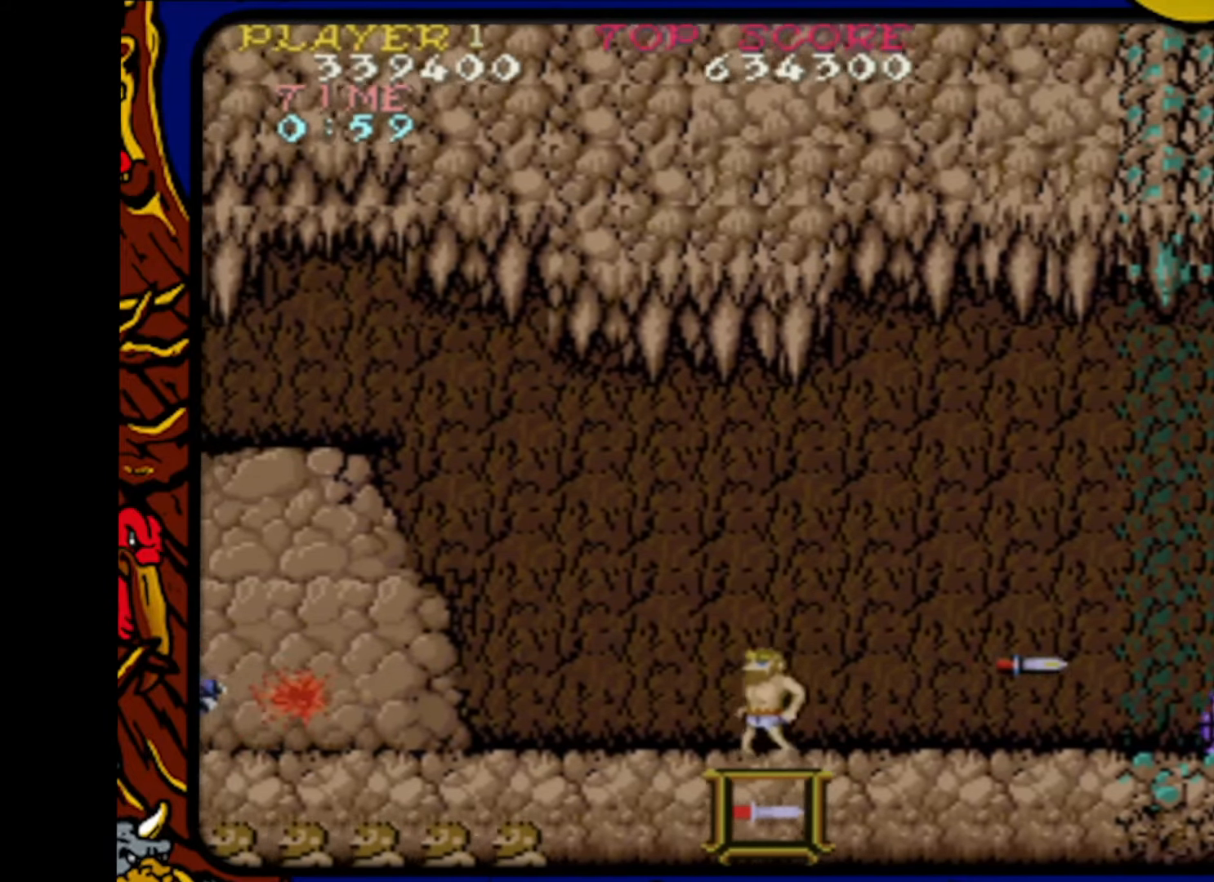
{"buttons": [], "events": [[17, "DPAD_LEFT", "up"], [50, "SQUARE", "down"], [117, "DPAD_RIGHT", "down"], [150, "SQUARE", "up"], [250, "DPAD_RIGHT", "up"], [300, "SQUARE", "down"], [350, "DPAD_LEFT", "down"], [417, "SQUARE", "up"], [467, "DPAD_LEFT", "up"]]}
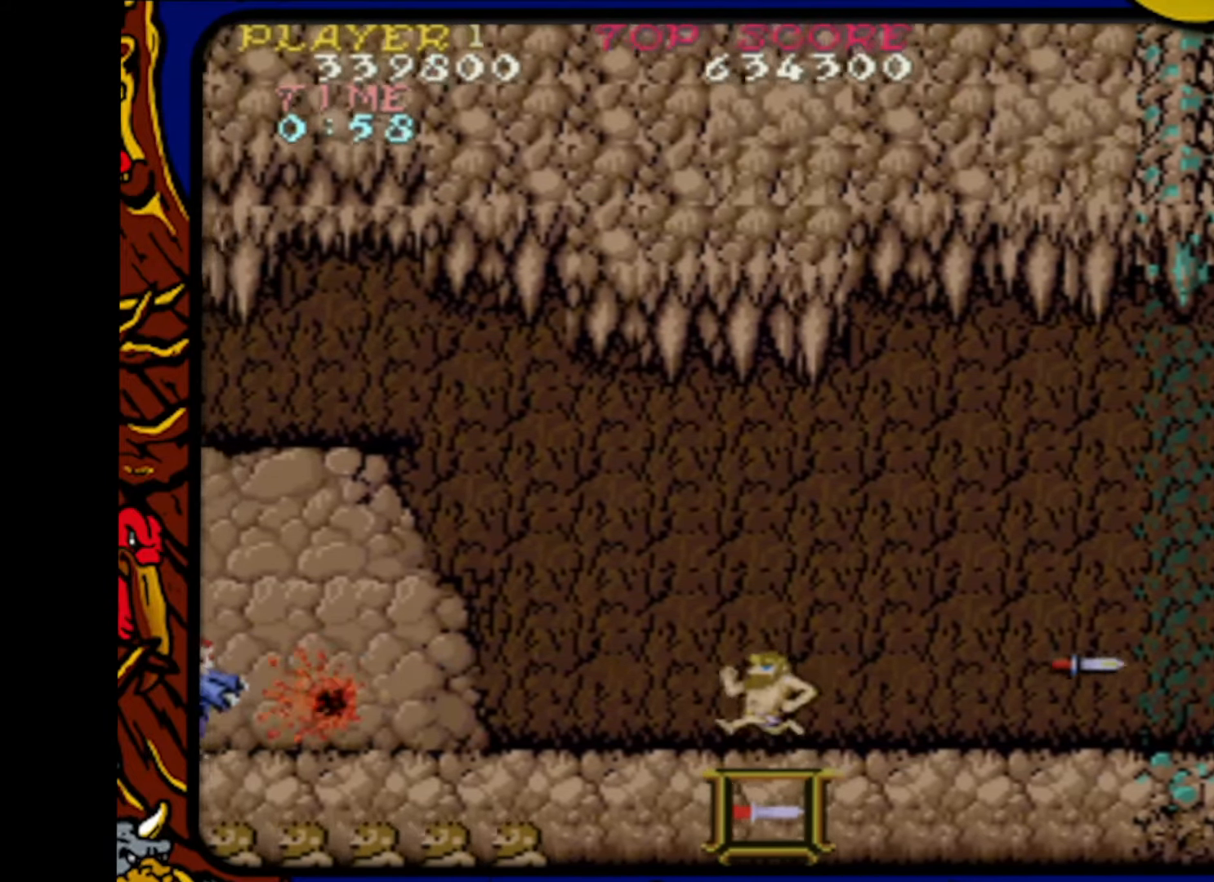
{"buttons": ["SQUARE", "DPAD_RIGHT"], "events": [[33, "SQUARE", "down"], [83, "DPAD_RIGHT", "down"], [167, "SQUARE", "up"], [183, "DPAD_RIGHT", "up"], [267, "SQUARE", "down"], [300, "DPAD_LEFT", "down"], [367, "SQUARE", "up"], [383, "DPAD_LEFT", "up"], [483, "SQUARE", "down"], [500, "DPAD_RIGHT", "down"]]}
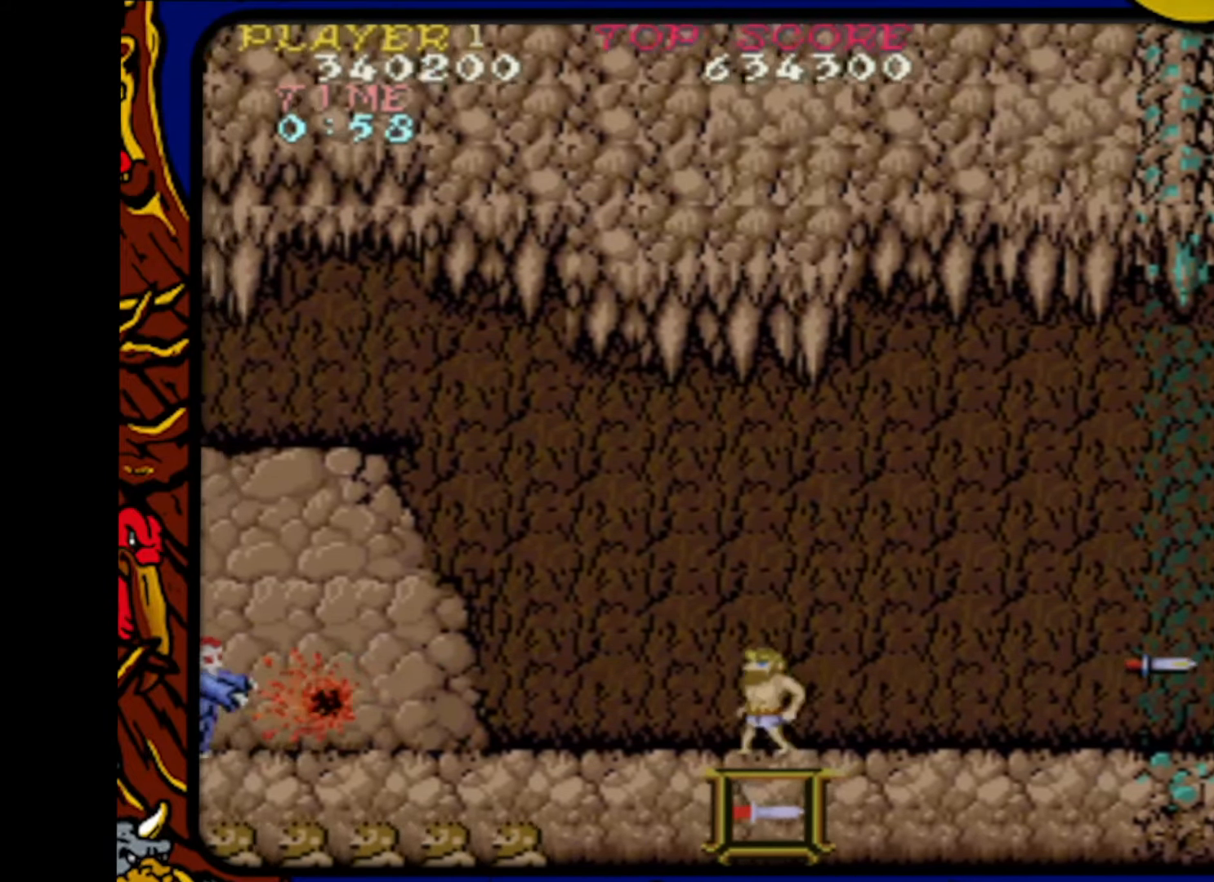
{"buttons": ["SQUARE", "DPAD_RIGHT"], "events": [[100, "SQUARE", "up"], [133, "DPAD_RIGHT", "up"], [200, "SQUARE", "down"], [250, "DPAD_LEFT", "down"], [333, "SQUARE", "up"], [350, "DPAD_LEFT", "up"], [433, "SQUARE", "down"], [450, "DPAD_RIGHT", "down"]]}
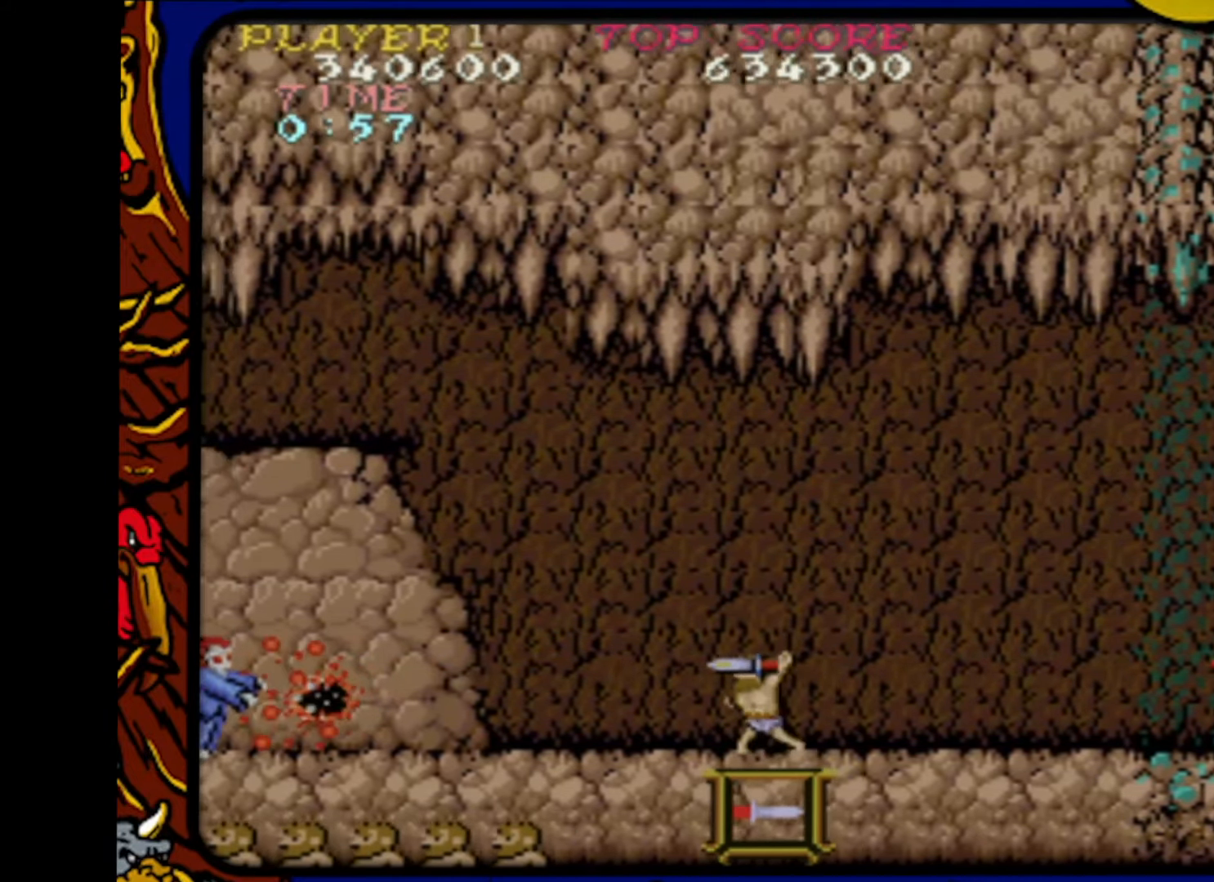
{"buttons": ["SQUARE"], "events": [[33, "DPAD_RIGHT", "up"], [50, "SQUARE", "up"], [133, "DPAD_LEFT", "down"], [233, "SQUARE", "down"], [267, "DPAD_LEFT", "up"], [317, "SQUARE", "up"], [383, "DPAD_RIGHT", "down"], [450, "SQUARE", "down"], [483, "DPAD_RIGHT", "up"]]}
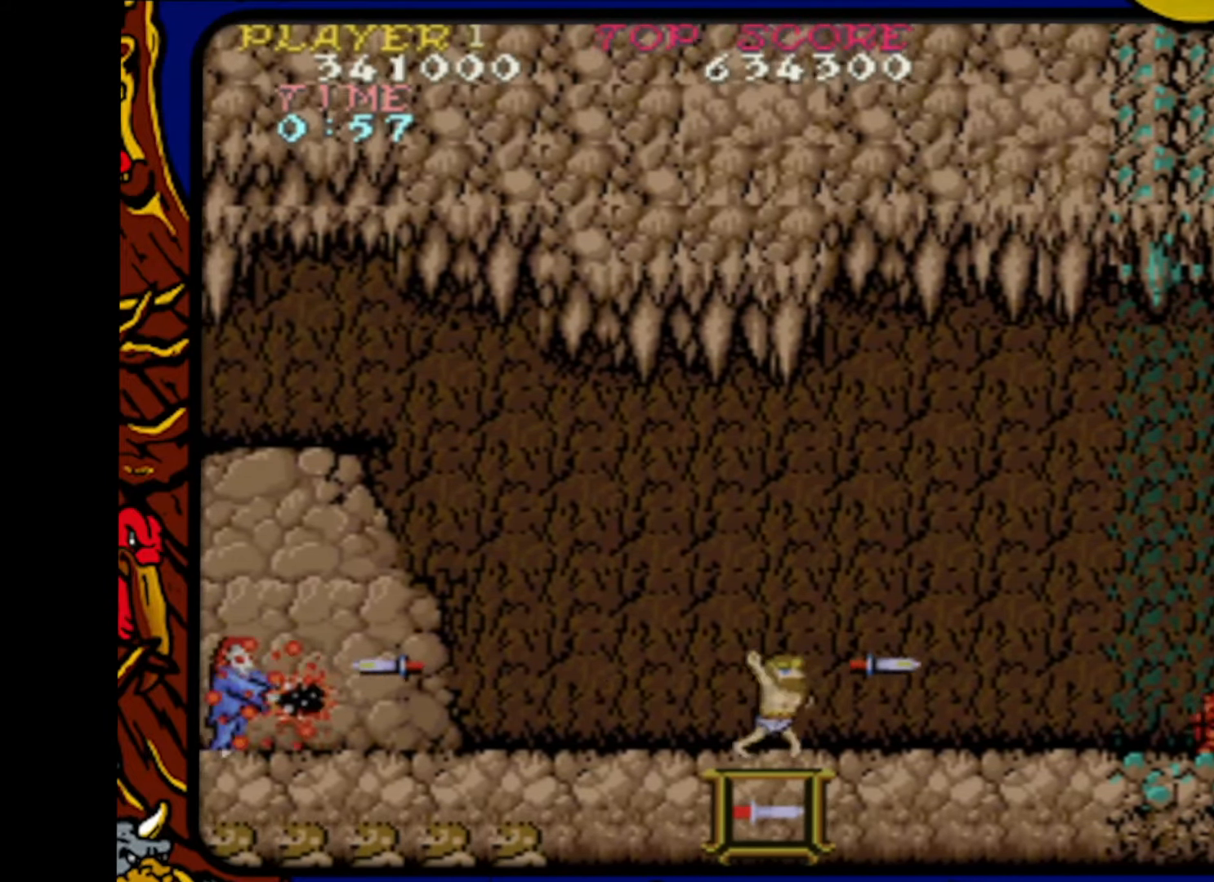
{"buttons": ["SQUARE"], "events": [[67, "SQUARE", "up"], [83, "DPAD_LEFT", "down"], [167, "SQUARE", "down"], [200, "DPAD_LEFT", "up"], [300, "DPAD_RIGHT", "down"], [300, "SQUARE", "up"], [433, "DPAD_RIGHT", "up"], [467, "SQUARE", "down"]]}
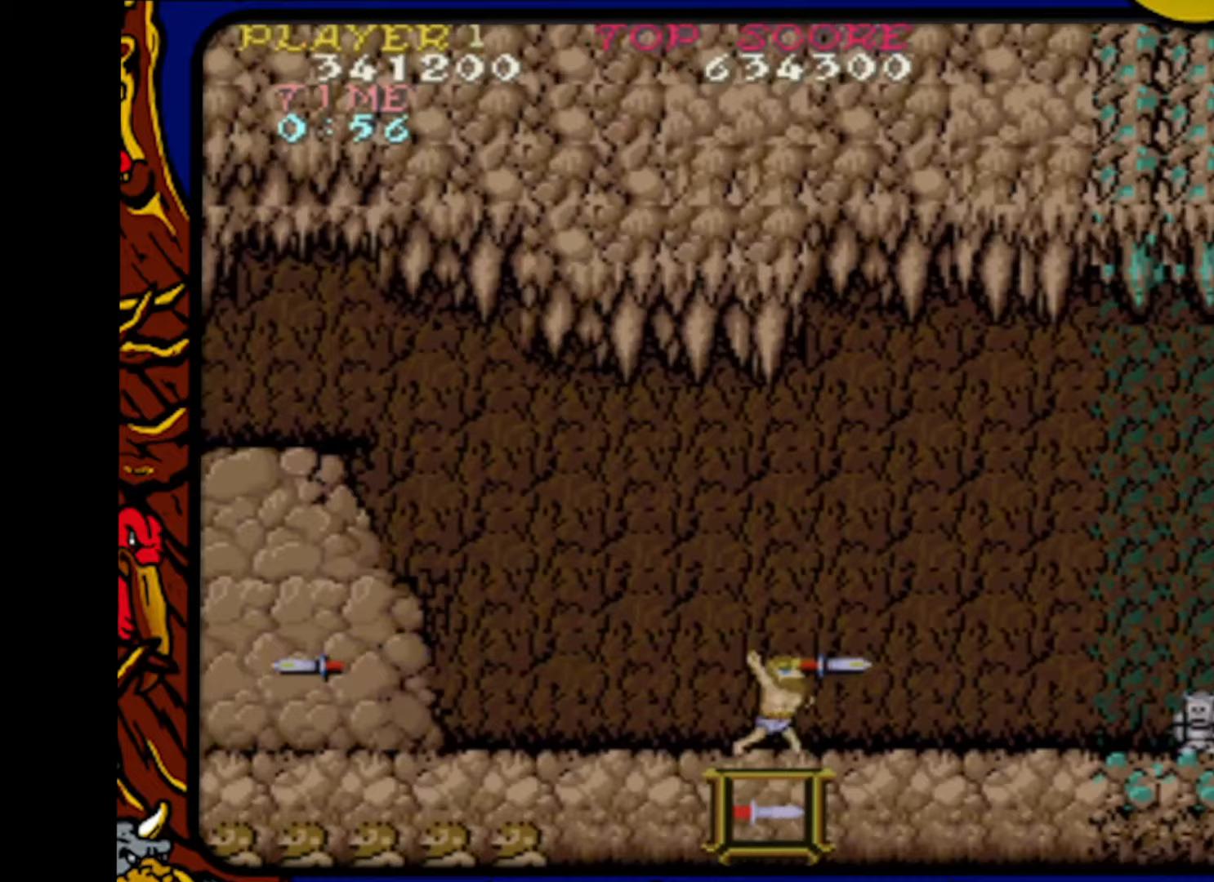
{"buttons": ["DPAD_RIGHT"], "events": [[17, "SQUARE", "up"], [33, "DPAD_LEFT", "down"], [300, "DPAD_LEFT", "up"], [367, "DPAD_RIGHT", "down"]]}
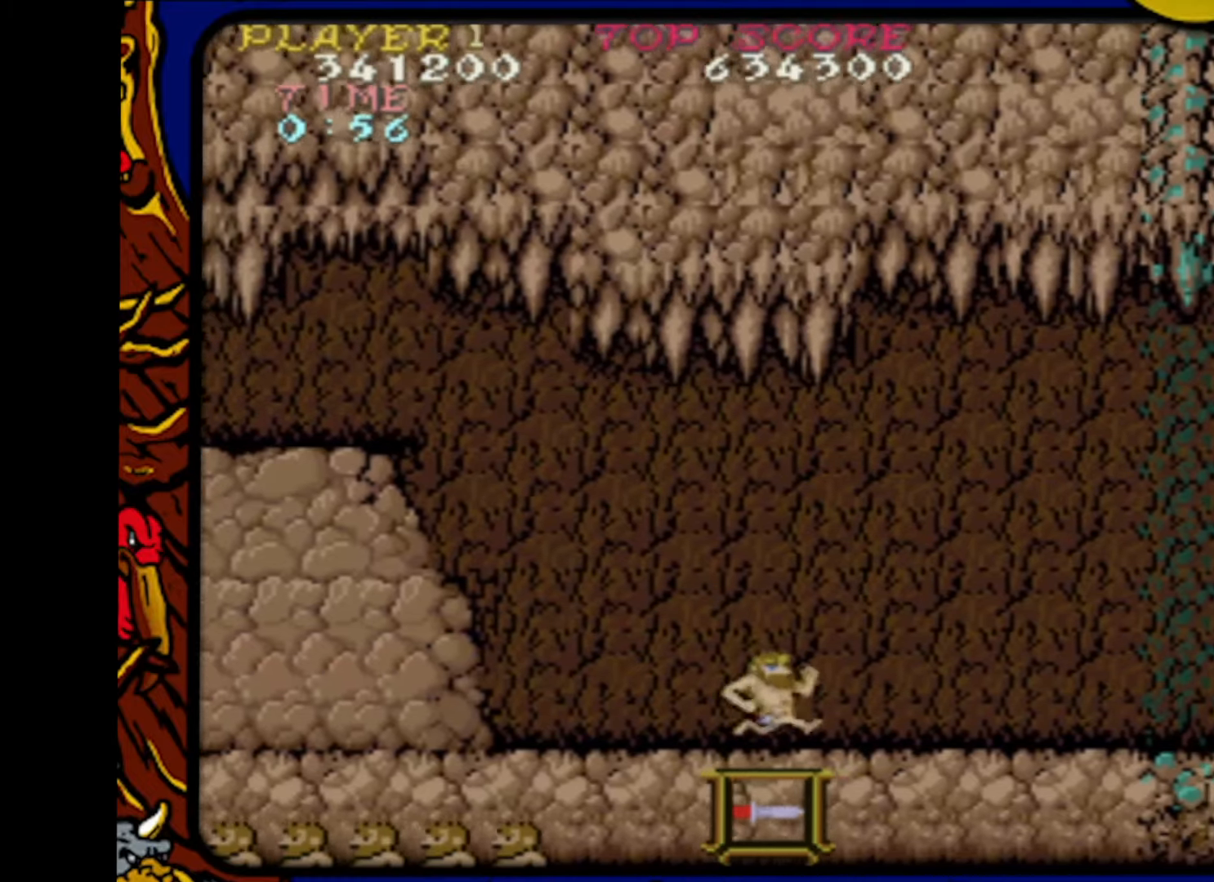
{"buttons": ["DPAD_RIGHT"], "events": [[33, "DPAD_RIGHT", "up"], [50, "SQUARE", "down"], [167, "DPAD_LEFT", "down"], [167, "SQUARE", "up"], [333, "DPAD_LEFT", "up"], [333, "SQUARE", "down"], [417, "SQUARE", "up"], [433, "DPAD_RIGHT", "down"]]}